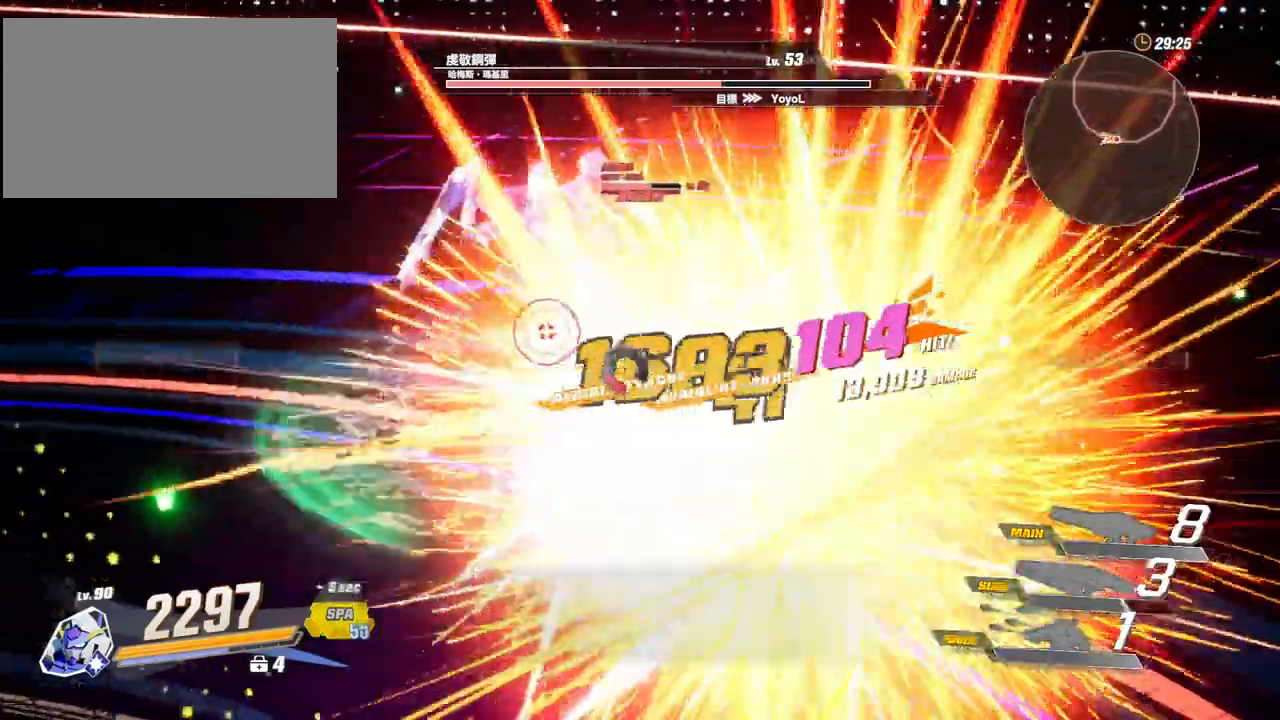
Gameplay with keyboard and mouse; each line is a JSON object with the keys and mouse buttons held at the frame after it. "events" lists presses ("down") and releases ("up") of "1", "2", "3", "4", "5", "a", "alt", "c", "caps_lock", "ctrl", "d", "e", "f", "g", "q", "r", "s", "shift", "space", "t", "tab", "v", "w", "x", "z", "mouse_left", "mouse_wheel" and "mouse_right" between this image and that frame as [ms after this image, input, new state], when the widget could be followed in between. "mouse_left", "mouse_wheel", "mouse_right" = the "left", "wheel", "right" buttons of the "mouse" list. No other keys are recorded. "wheel" means that the mouse wheel is clicked or scrolled. Not read: mouse_move.
{"keys": ["v"], "mouse": [], "events": [[50, "f", "down"], [83, "f", "up"], [183, "f", "down"], [233, "f", "up"], [367, "v", "down"], [417, "v", "up"], [467, "v", "down"]]}
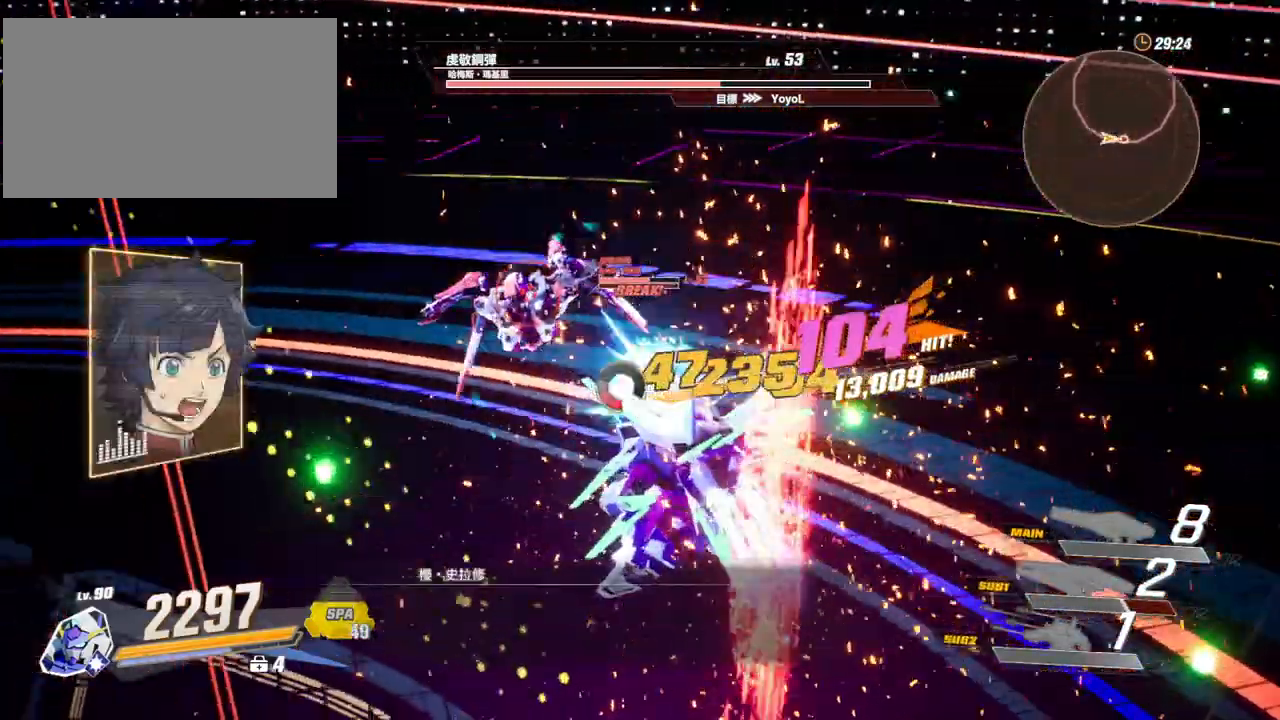
{"keys": [], "mouse": [], "events": [[50, "v", "up"], [100, "v", "down"], [200, "v", "up"], [250, "v", "down"], [350, "v", "up"], [383, "v", "down"], [483, "v", "up"]]}
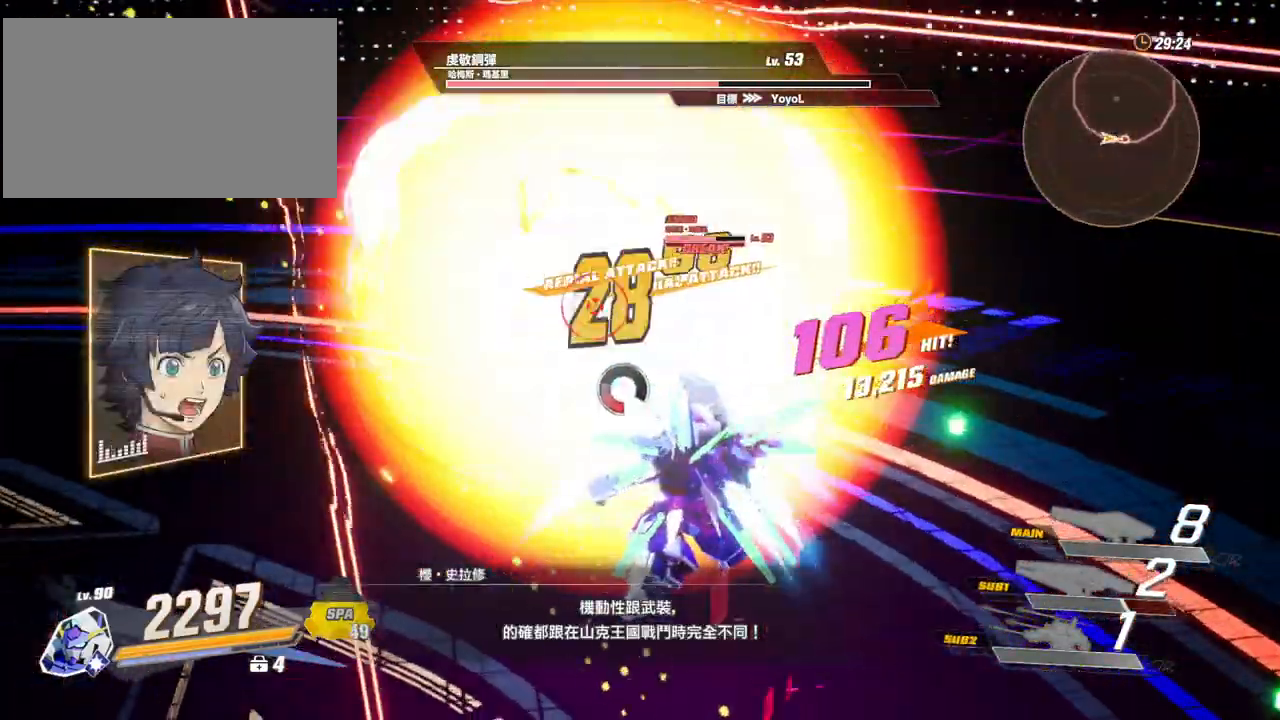
{"keys": ["v"], "mouse": [], "events": [[33, "v", "down"], [67, "v", "up"], [167, "v", "down"], [217, "v", "up"], [300, "v", "down"], [400, "v", "up"], [450, "v", "down"]]}
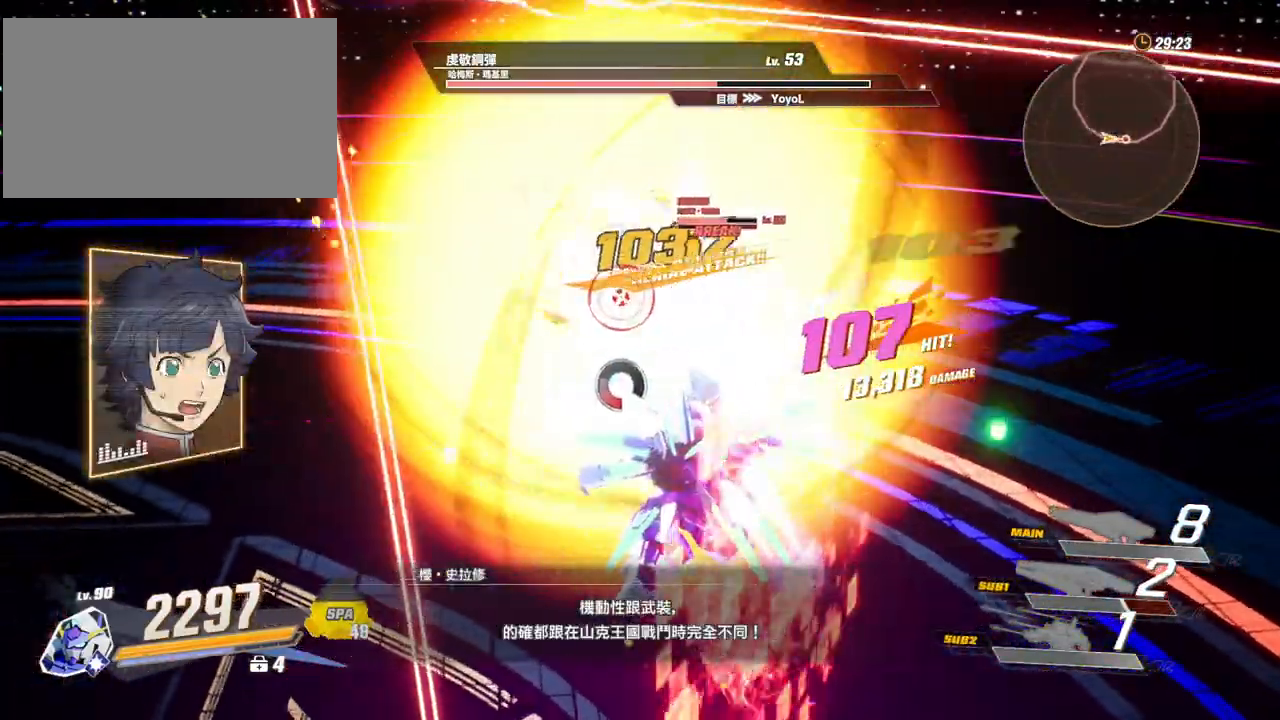
{"keys": [], "mouse": [], "events": [[50, "v", "up"], [83, "v", "down"], [183, "v", "up"], [233, "v", "down"], [317, "v", "up"], [367, "v", "down"], [467, "v", "up"]]}
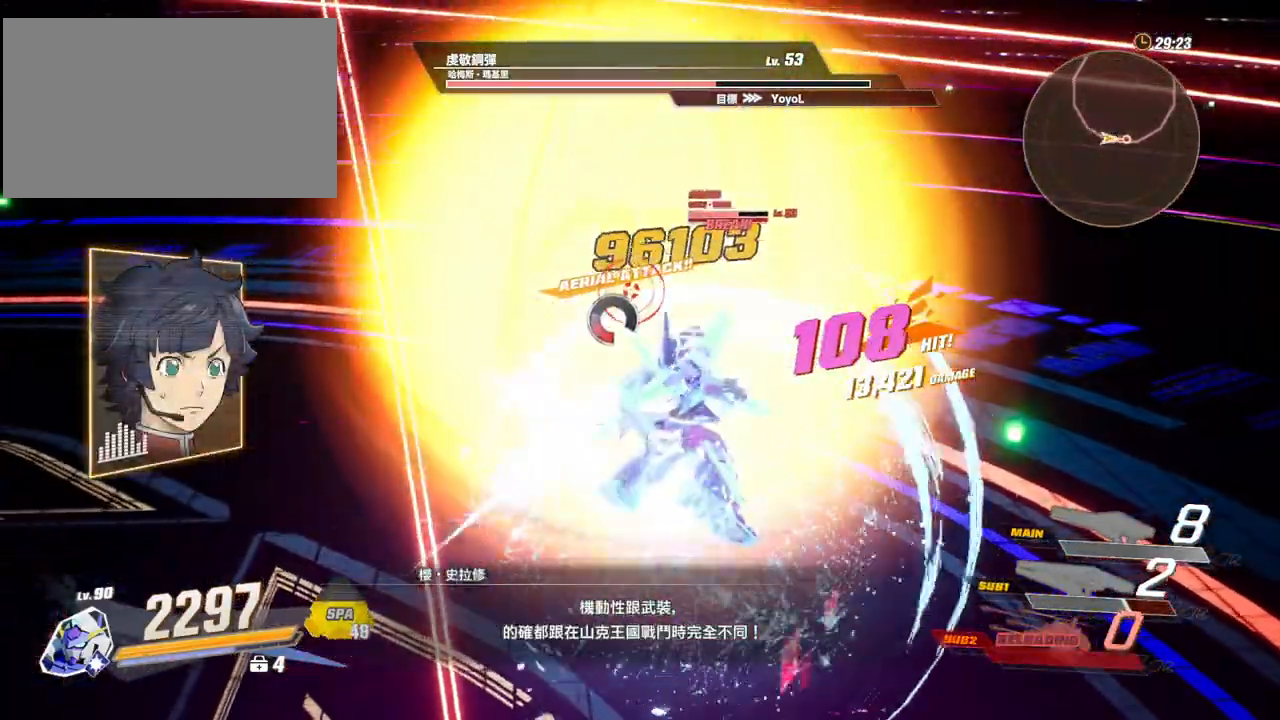
{"keys": [], "mouse": [], "events": [[17, "v", "down"], [100, "v", "up"], [150, "mouse_left", "down"], [200, "mouse_left", "up"], [250, "mouse_left", "down"], [333, "mouse_left", "up"], [383, "mouse_left", "down"], [483, "mouse_left", "up"]]}
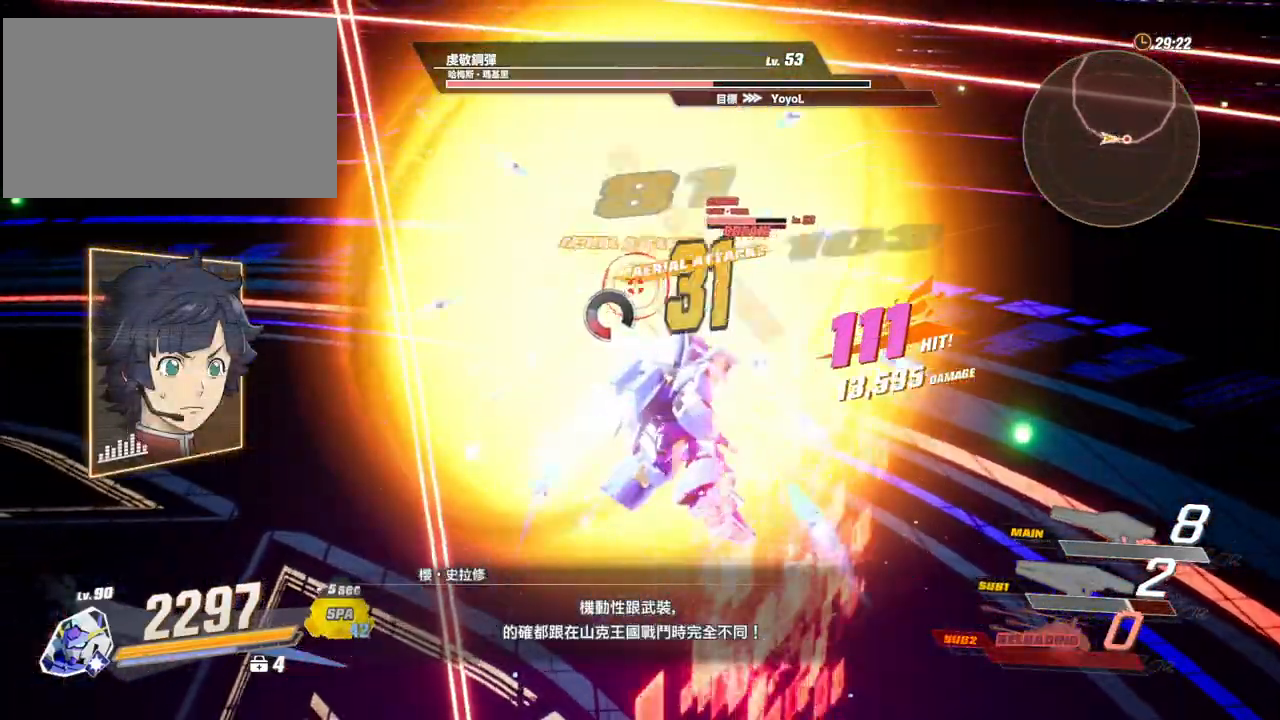
{"keys": [], "mouse": ["left"], "events": [[33, "mouse_left", "down"], [117, "mouse_left", "up"], [167, "mouse_left", "down"], [267, "mouse_left", "up"], [300, "mouse_left", "down"], [400, "mouse_left", "up"], [450, "mouse_left", "down"]]}
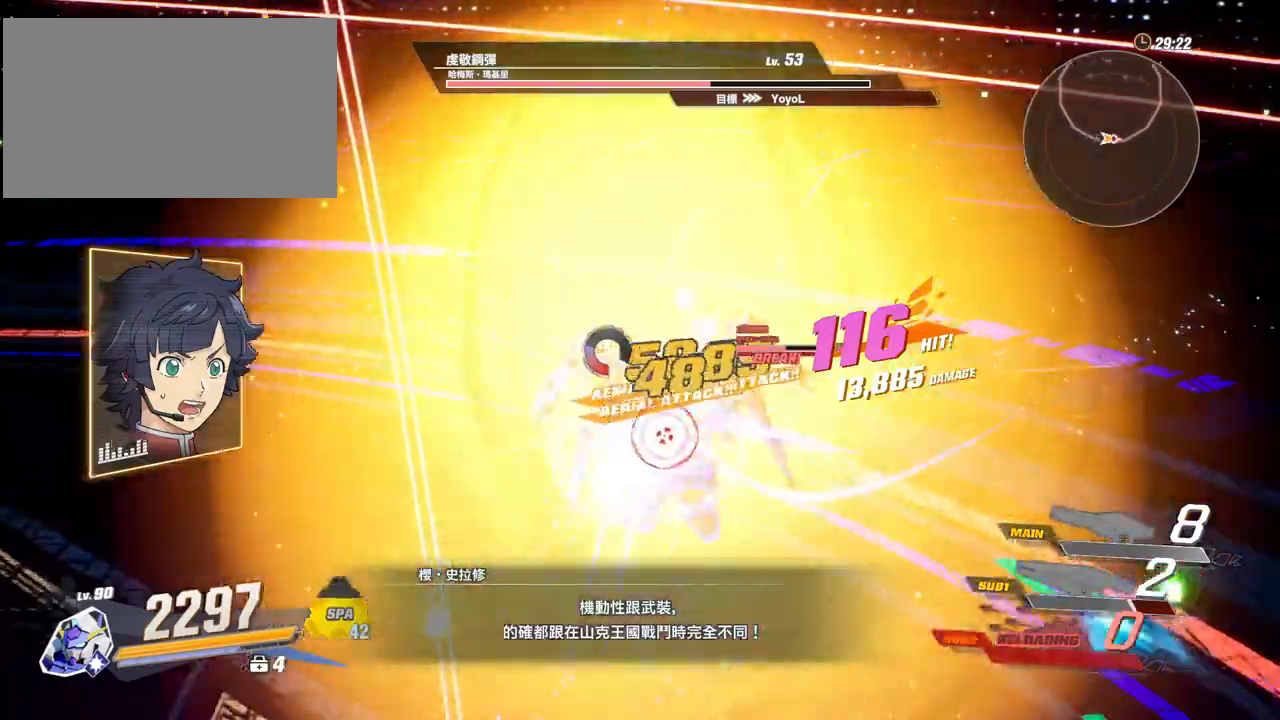
{"keys": [], "mouse": [], "events": [[50, "mouse_left", "up"], [83, "mouse_left", "down"], [183, "mouse_left", "up"], [233, "mouse_left", "down"], [333, "mouse_left", "up"], [367, "mouse_left", "down"], [467, "mouse_left", "up"]]}
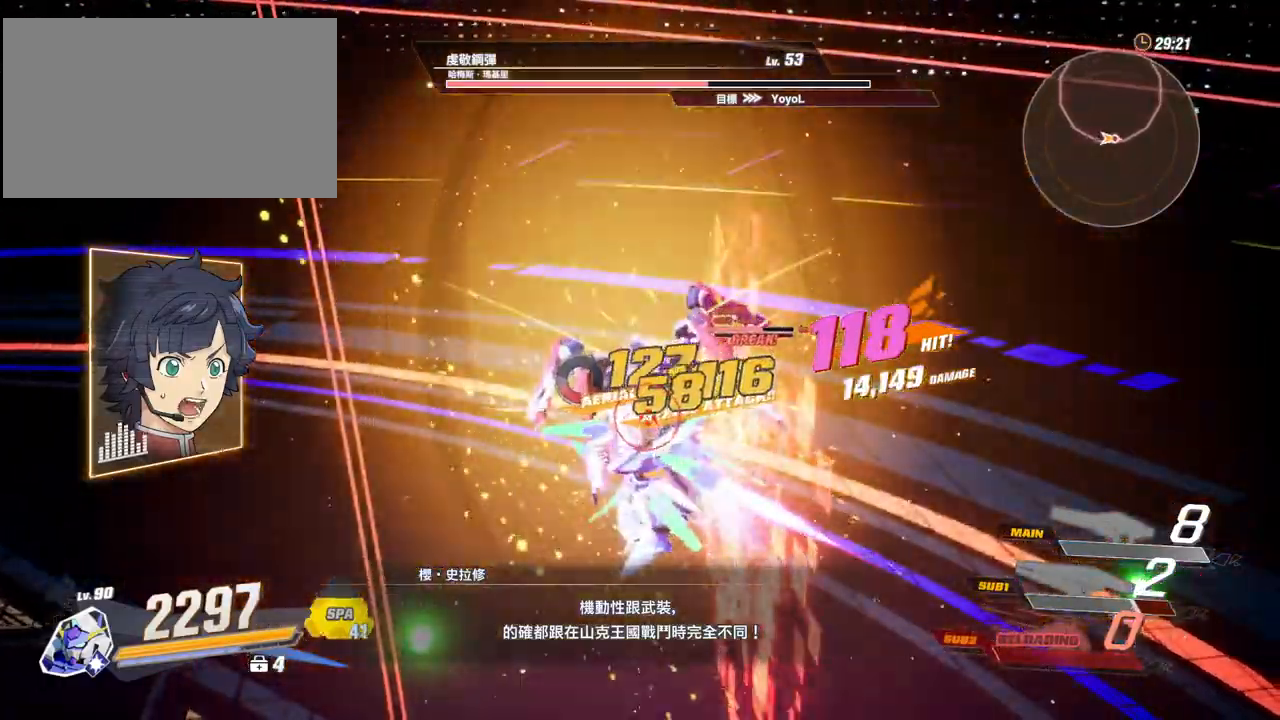
{"keys": [], "mouse": ["left"], "events": [[17, "mouse_left", "down"], [100, "mouse_left", "up"], [200, "mouse_left", "down"], [250, "mouse_left", "up"], [283, "mouse_left", "down"], [383, "mouse_left", "up"], [433, "mouse_left", "down"]]}
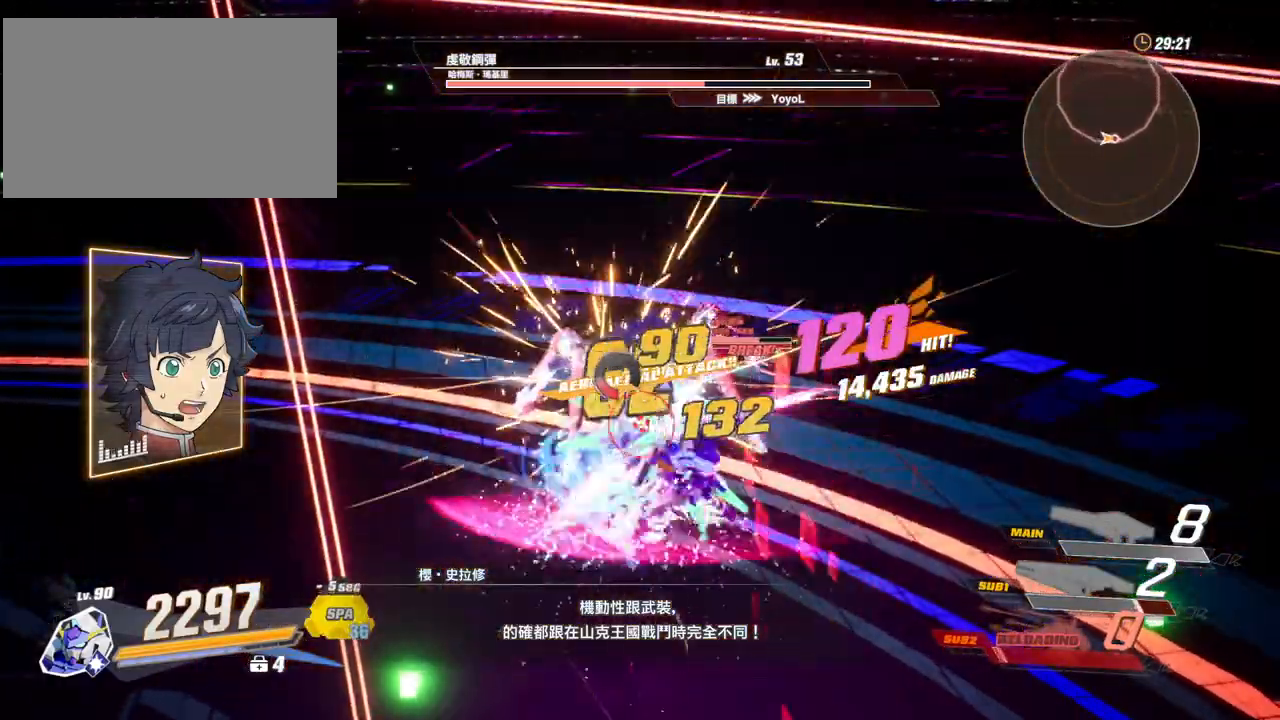
{"keys": [], "mouse": ["left"], "events": [[33, "mouse_left", "up"], [83, "mouse_left", "down"], [167, "mouse_left", "up"], [217, "mouse_left", "down"], [317, "mouse_left", "up"], [350, "mouse_left", "down"], [450, "mouse_left", "up"], [500, "mouse_left", "down"]]}
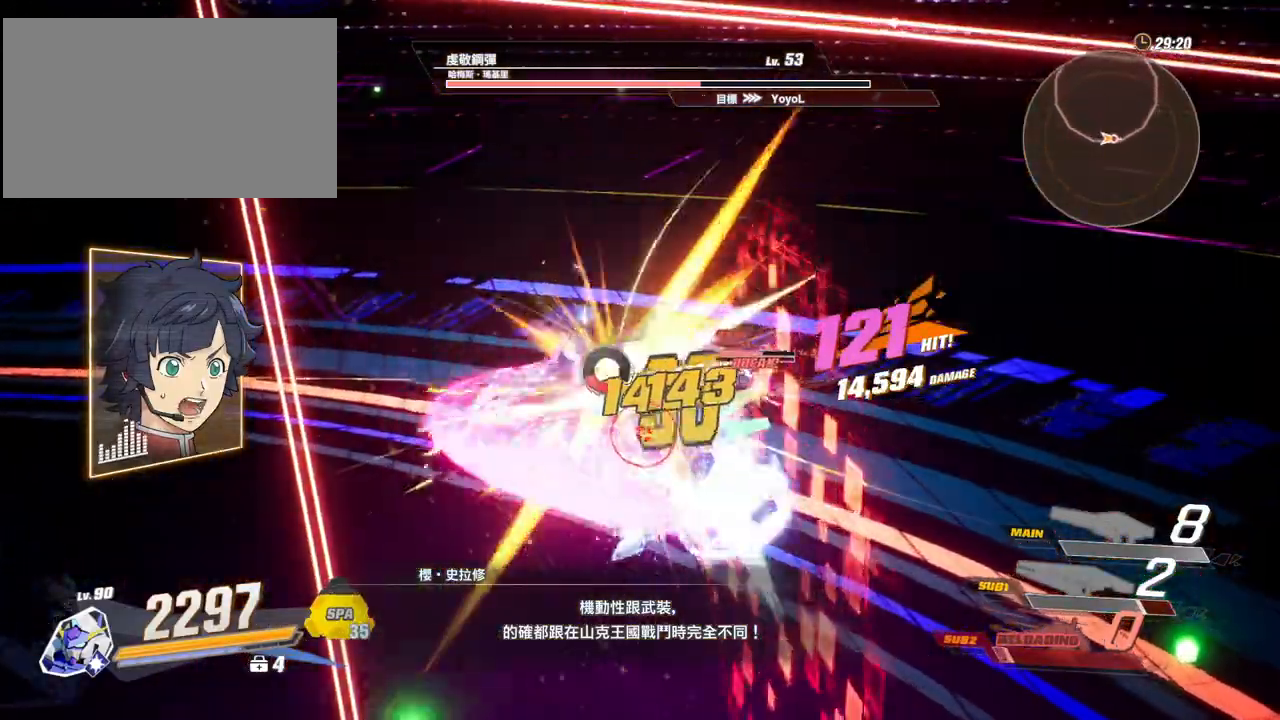
{"keys": [], "mouse": ["left"], "events": [[83, "mouse_left", "up"], [133, "mouse_left", "down"], [233, "mouse_left", "up"], [283, "mouse_left", "down"], [367, "mouse_left", "up"], [417, "mouse_left", "down"]]}
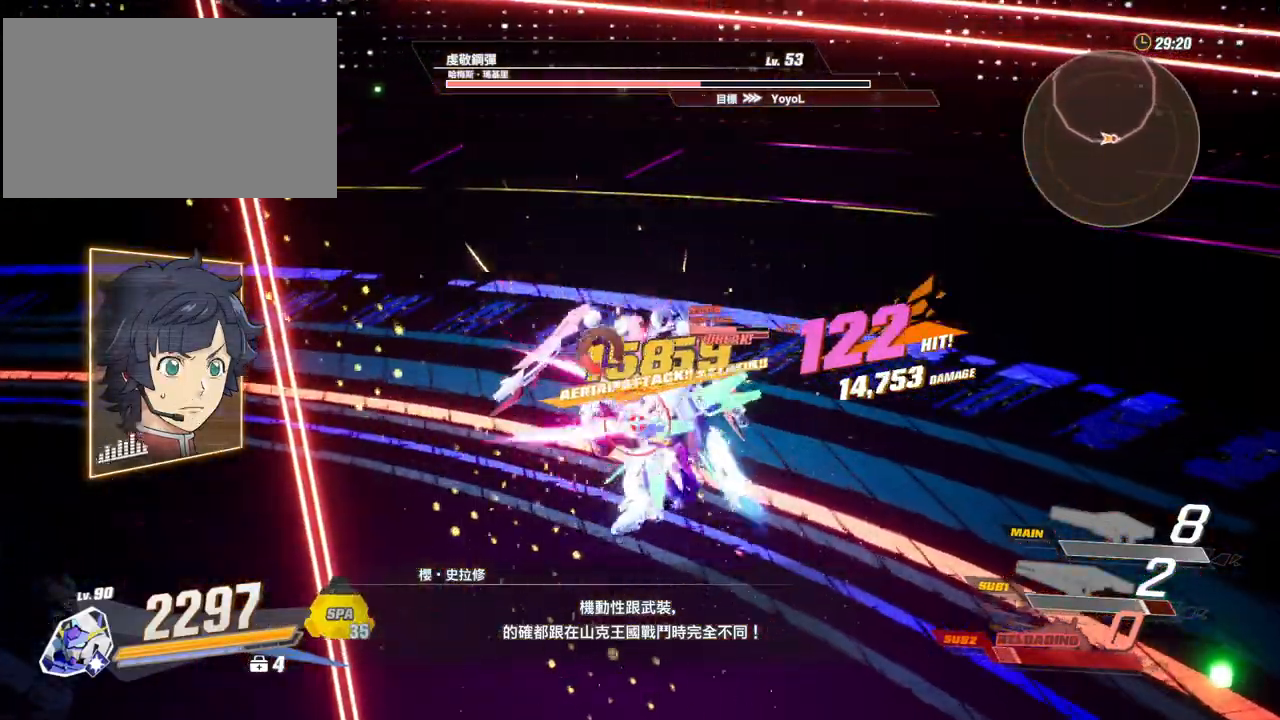
{"keys": [], "mouse": ["left"], "events": [[17, "mouse_left", "up"], [50, "mouse_left", "down"], [150, "mouse_left", "up"], [200, "mouse_left", "down"], [300, "mouse_left", "up"], [333, "mouse_left", "down"], [433, "mouse_left", "up"], [483, "mouse_left", "down"]]}
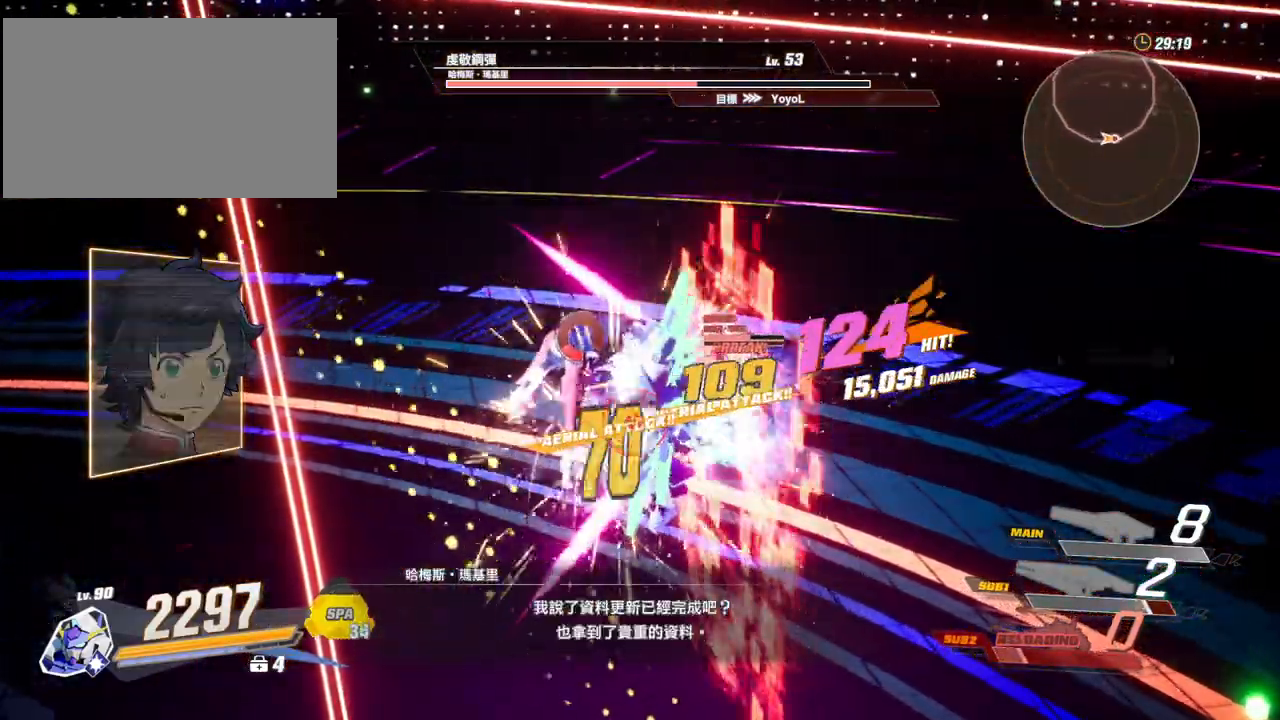
{"keys": [], "mouse": [], "events": [[67, "mouse_left", "up"], [117, "mouse_left", "down"], [217, "mouse_left", "up"], [267, "mouse_left", "down"], [350, "mouse_left", "up"], [400, "mouse_left", "down"], [500, "mouse_left", "up"]]}
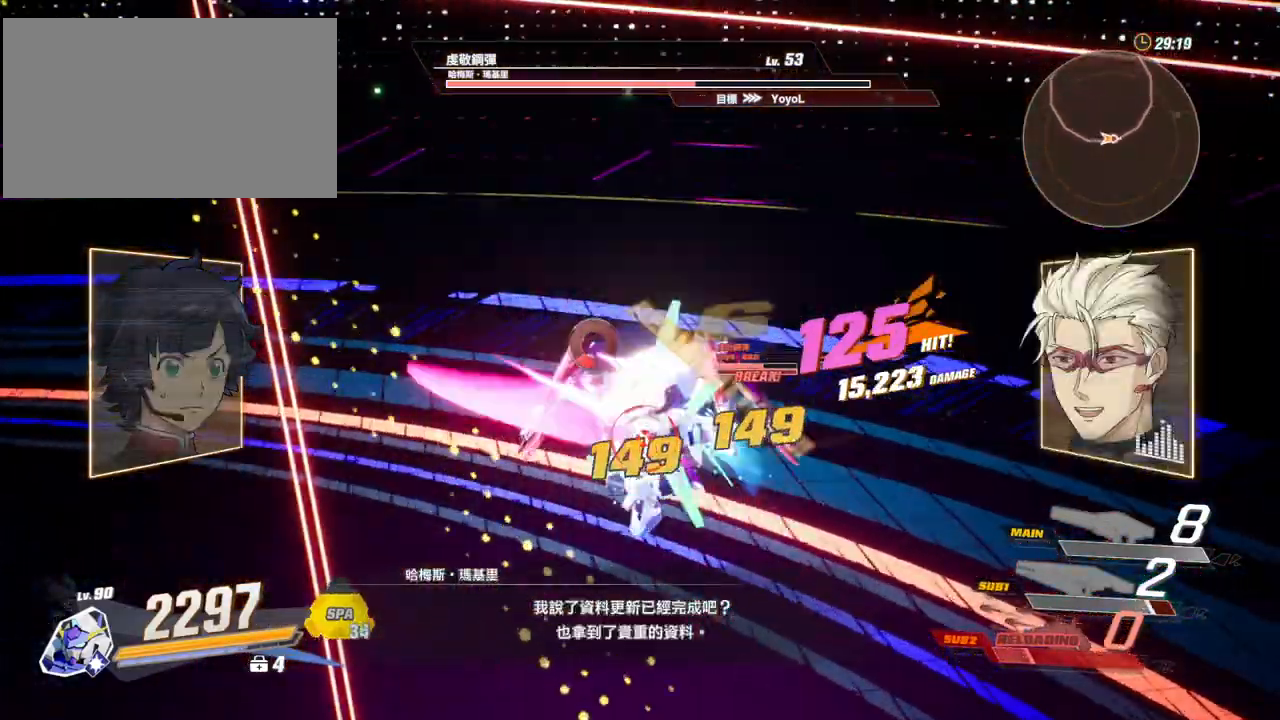
{"keys": ["s"], "mouse": [], "events": [[50, "mouse_left", "down"], [133, "mouse_left", "up"], [183, "mouse_left", "down"], [283, "mouse_left", "up"], [417, "s", "down"]]}
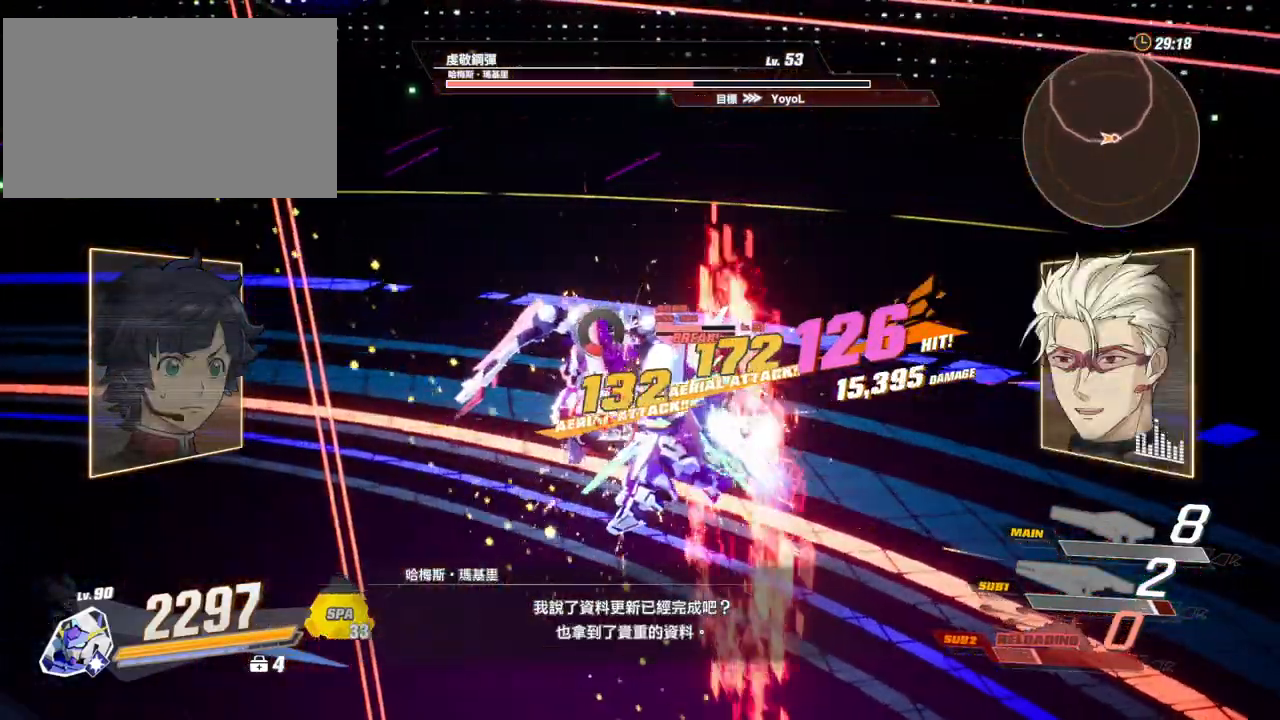
{"keys": [], "mouse": ["left"], "events": [[17, "shift", "down"], [100, "mouse_left", "down"], [150, "shift", "up"], [200, "s", "up"], [300, "mouse_left", "up"], [333, "mouse_left", "down"], [433, "mouse_left", "up"], [483, "mouse_left", "down"]]}
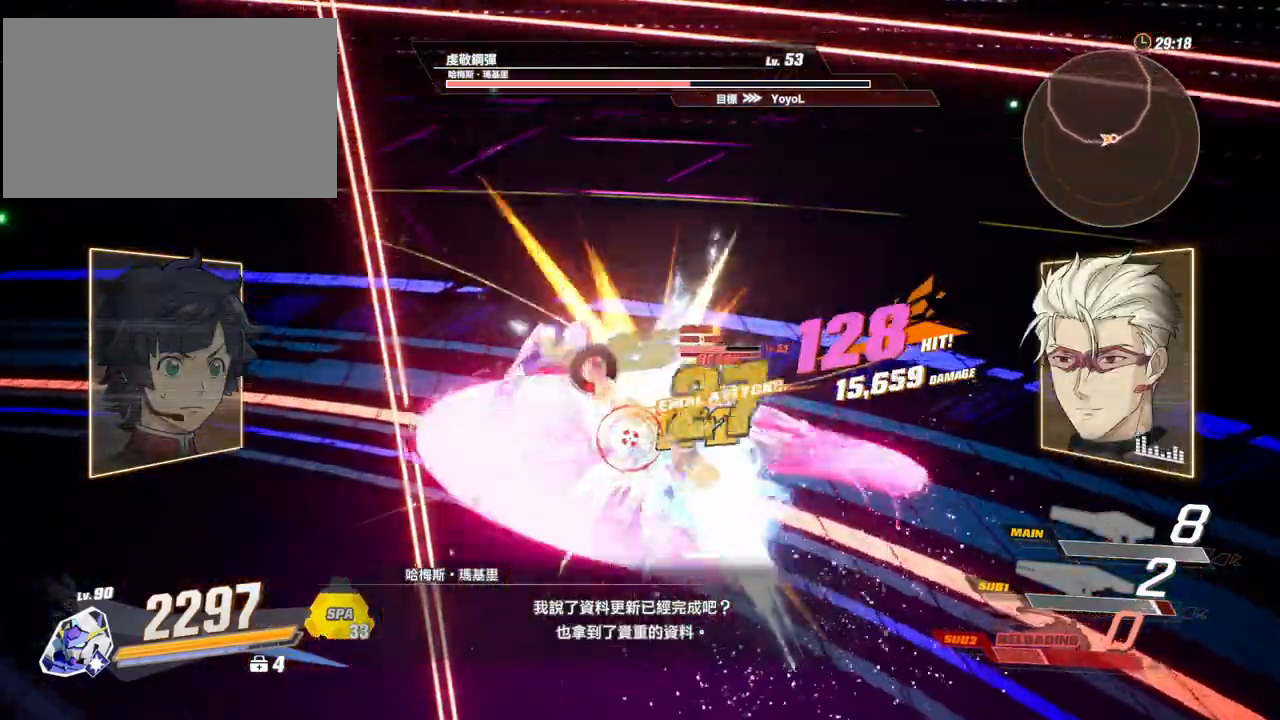
{"keys": [], "mouse": [], "events": [[67, "mouse_left", "up"], [117, "mouse_left", "down"], [217, "mouse_left", "up"], [250, "mouse_left", "down"], [350, "mouse_left", "up"], [400, "mouse_left", "down"], [500, "mouse_left", "up"]]}
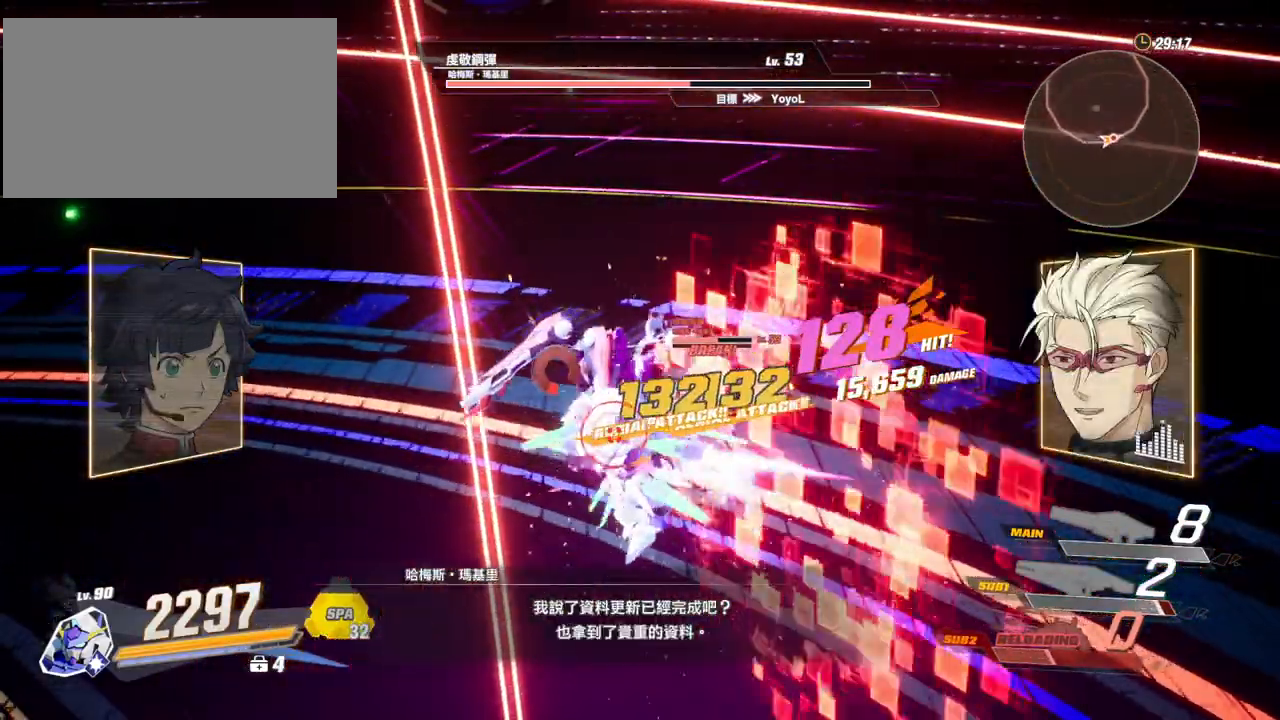
{"keys": [], "mouse": ["left"], "events": [[33, "mouse_left", "down"], [133, "mouse_left", "up"], [183, "mouse_left", "down"], [283, "mouse_left", "up"], [317, "mouse_left", "down"], [417, "mouse_left", "up"], [467, "mouse_left", "down"]]}
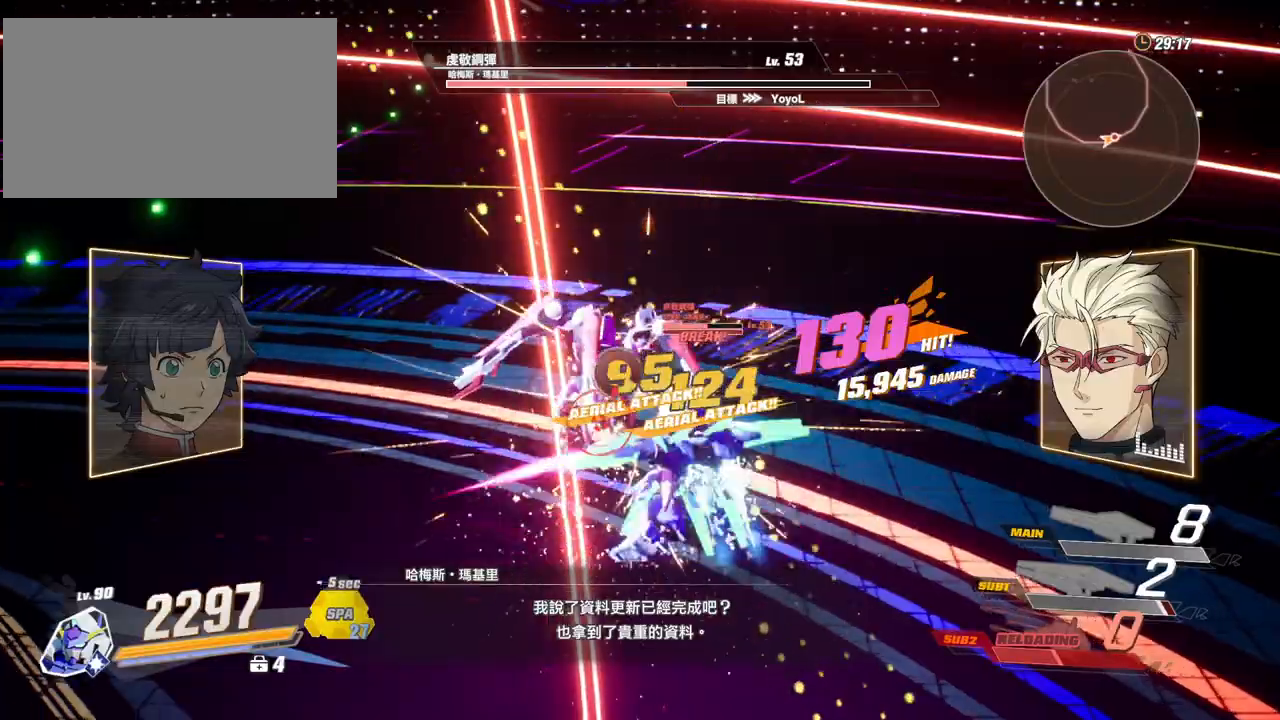
{"keys": [], "mouse": [], "events": [[67, "mouse_left", "up"], [100, "mouse_left", "down"], [200, "mouse_left", "up"], [250, "mouse_left", "down"], [350, "mouse_left", "up"], [383, "mouse_left", "down"], [483, "mouse_left", "up"]]}
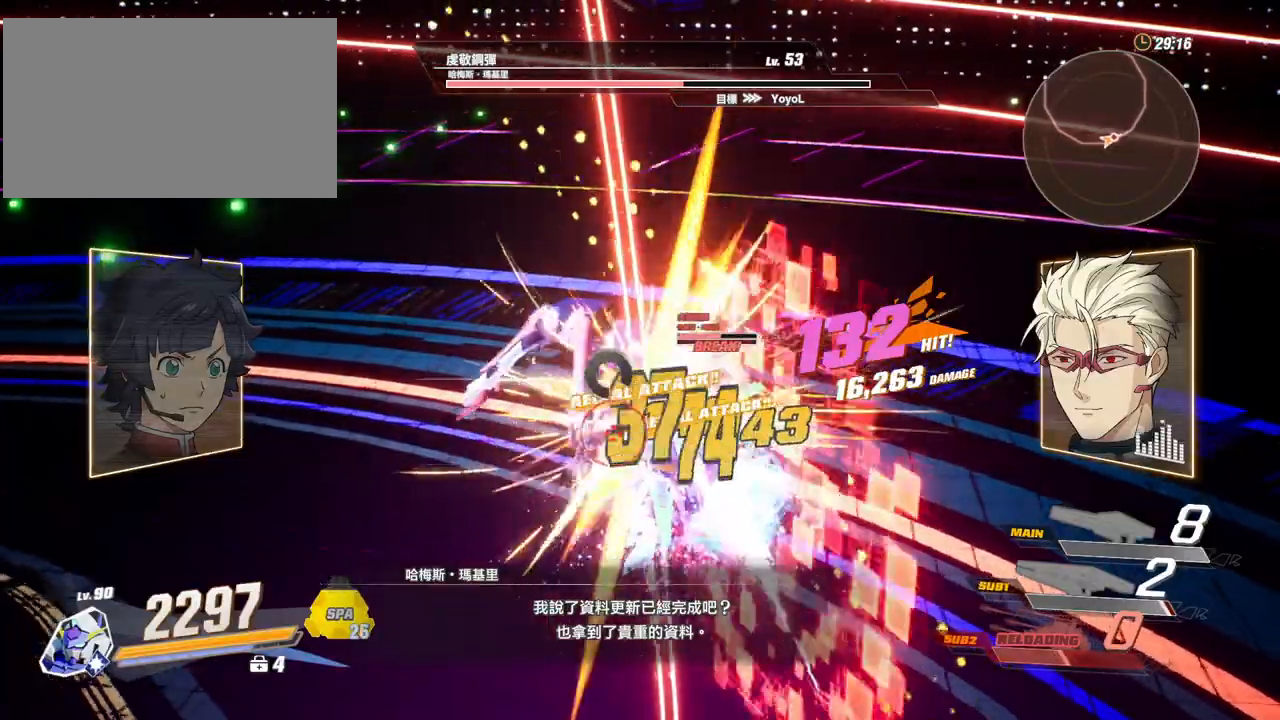
{"keys": [], "mouse": ["left"], "events": [[33, "mouse_left", "down"], [117, "mouse_left", "up"], [167, "mouse_left", "down"], [267, "mouse_left", "up"], [317, "mouse_left", "down"], [400, "mouse_left", "up"], [450, "mouse_left", "down"]]}
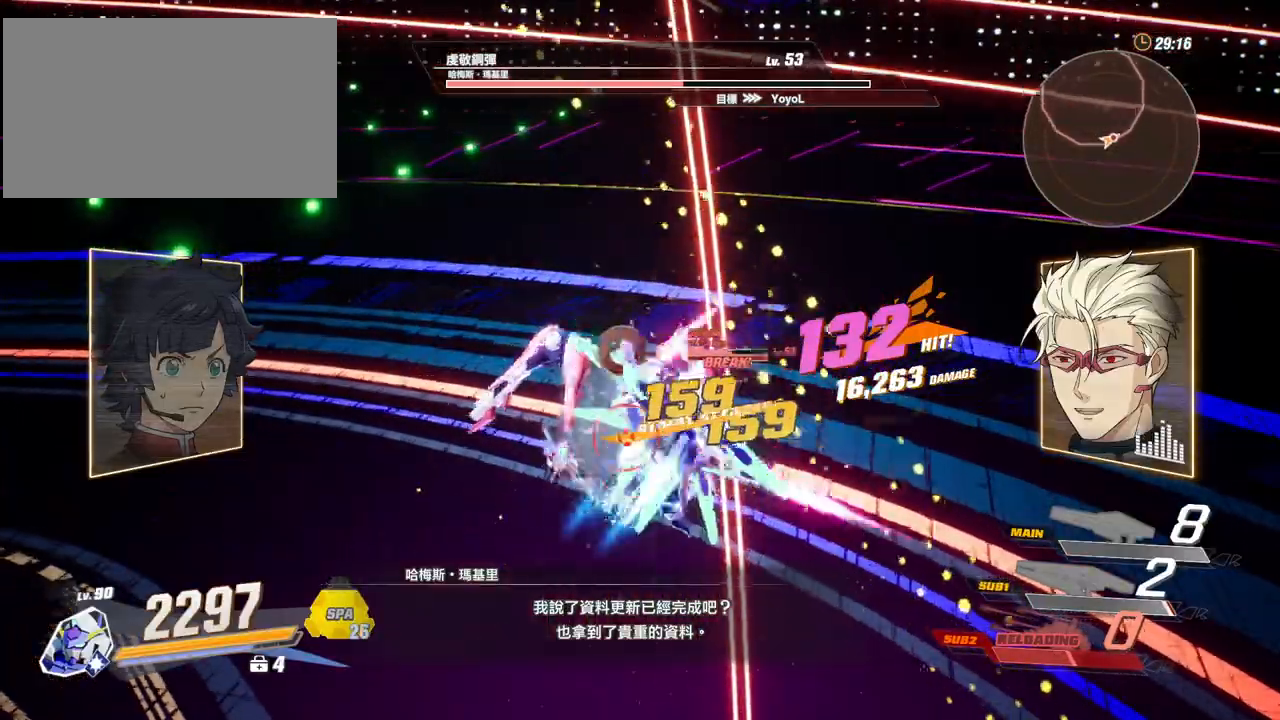
{"keys": ["space"], "mouse": ["left"], "events": [[50, "mouse_left", "up"], [83, "mouse_left", "down"], [183, "mouse_left", "up"], [233, "mouse_left", "down"], [317, "mouse_left", "up"], [467, "mouse_left", "down"], [467, "space", "down"]]}
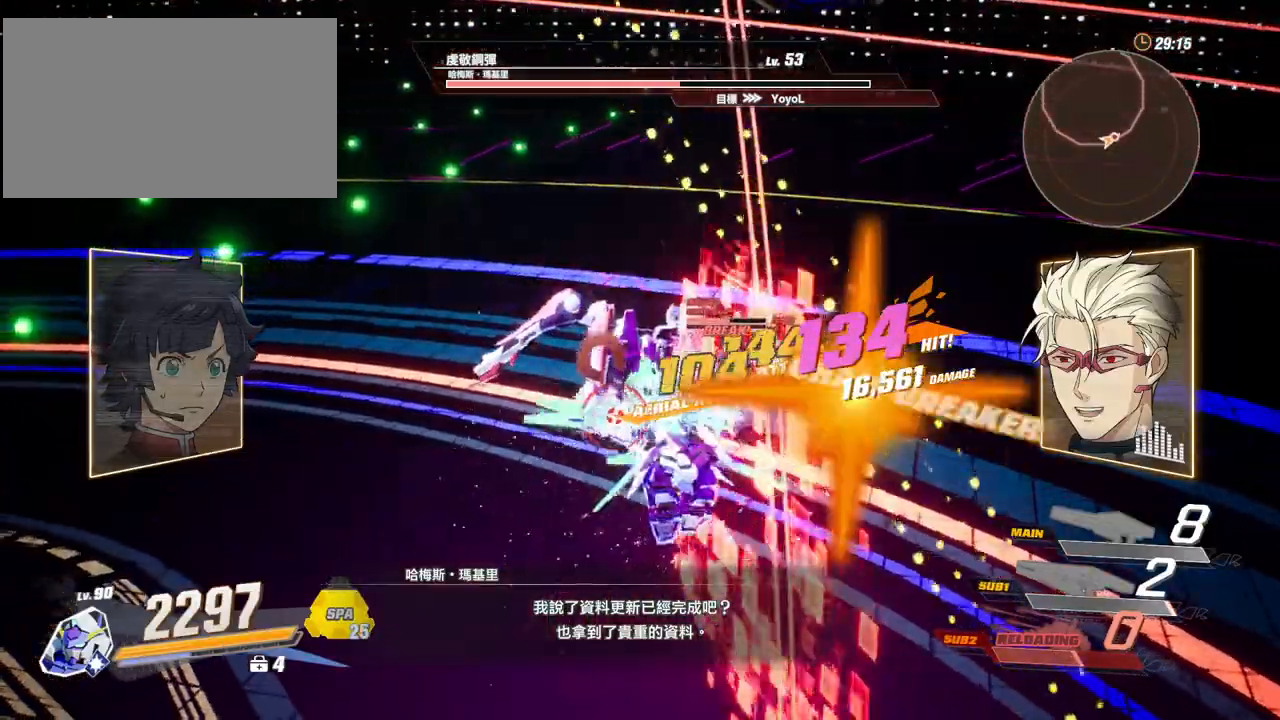
{"keys": [], "mouse": ["left"], "events": [[150, "mouse_left", "up"], [150, "space", "up"], [300, "mouse_left", "down"], [383, "mouse_left", "up"], [433, "mouse_left", "down"]]}
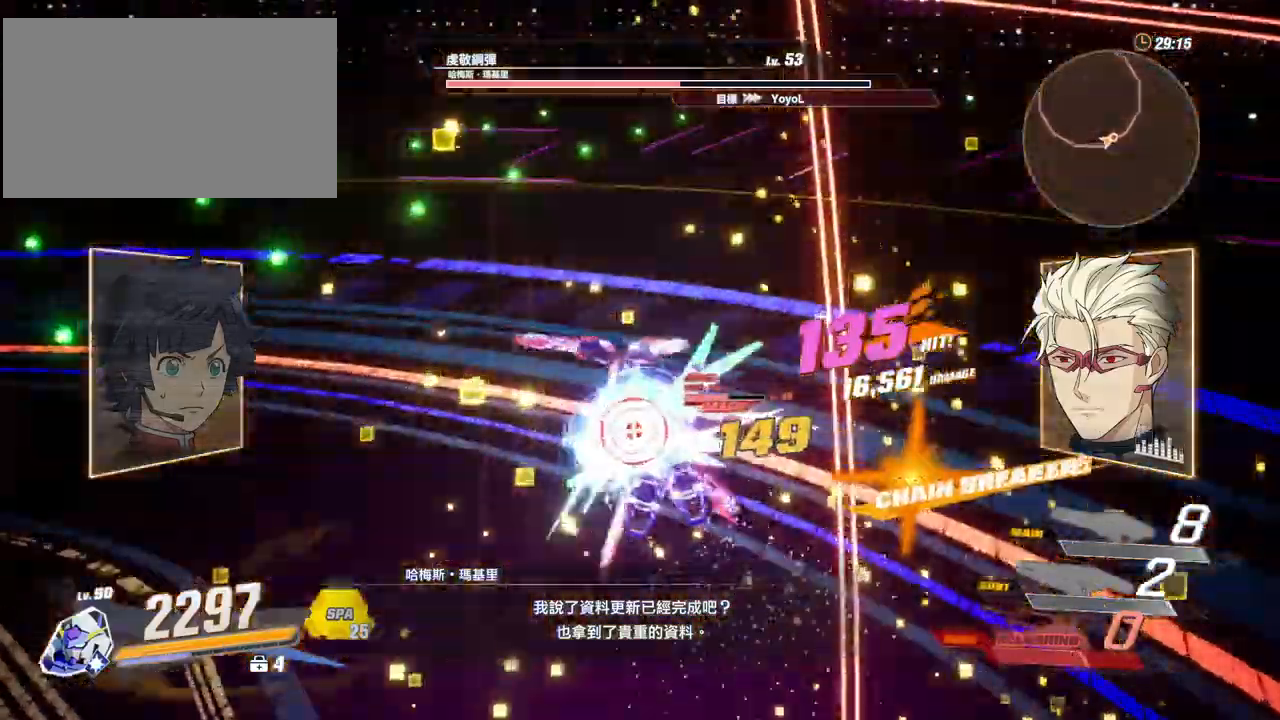
{"keys": [], "mouse": ["left"], "events": [[267, "mouse_left", "up"], [350, "mouse_left", "down"], [400, "mouse_left", "up"], [500, "mouse_left", "down"]]}
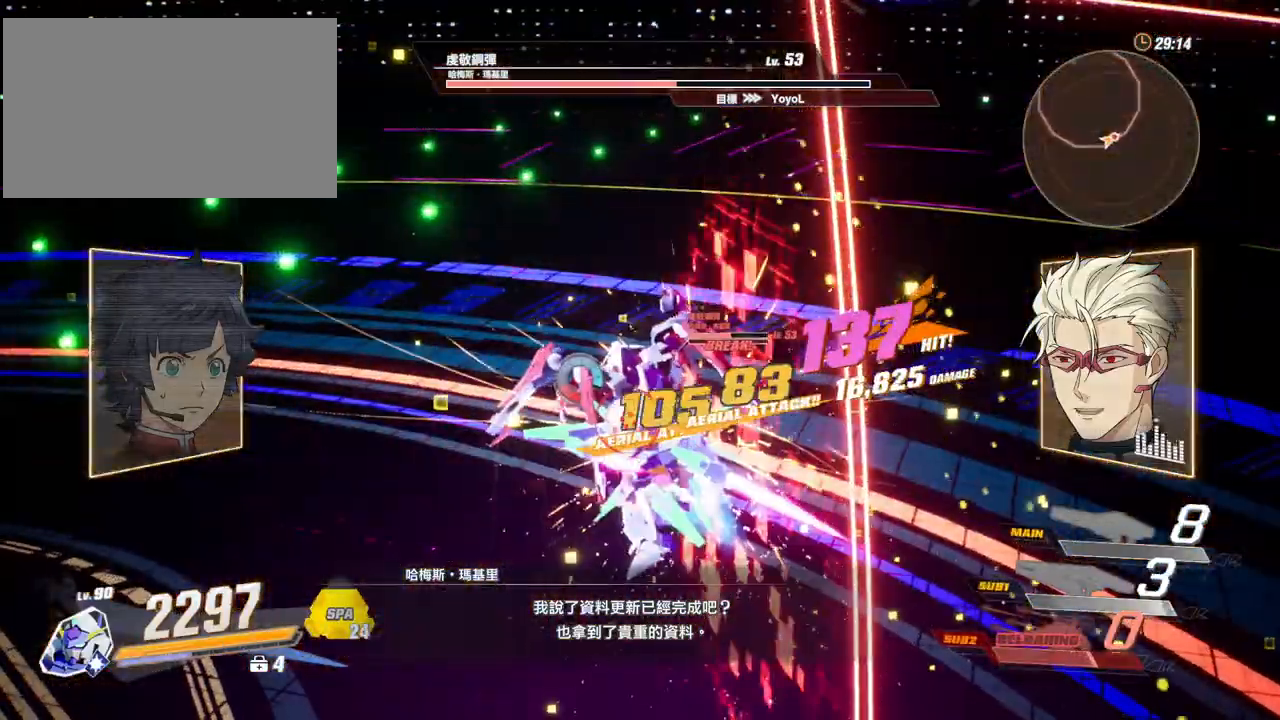
{"keys": [], "mouse": [], "events": [[50, "mouse_left", "up"], [83, "mouse_left", "down"], [183, "mouse_left", "up"], [233, "mouse_left", "down"], [333, "mouse_left", "up"], [367, "mouse_left", "down"], [467, "mouse_left", "up"]]}
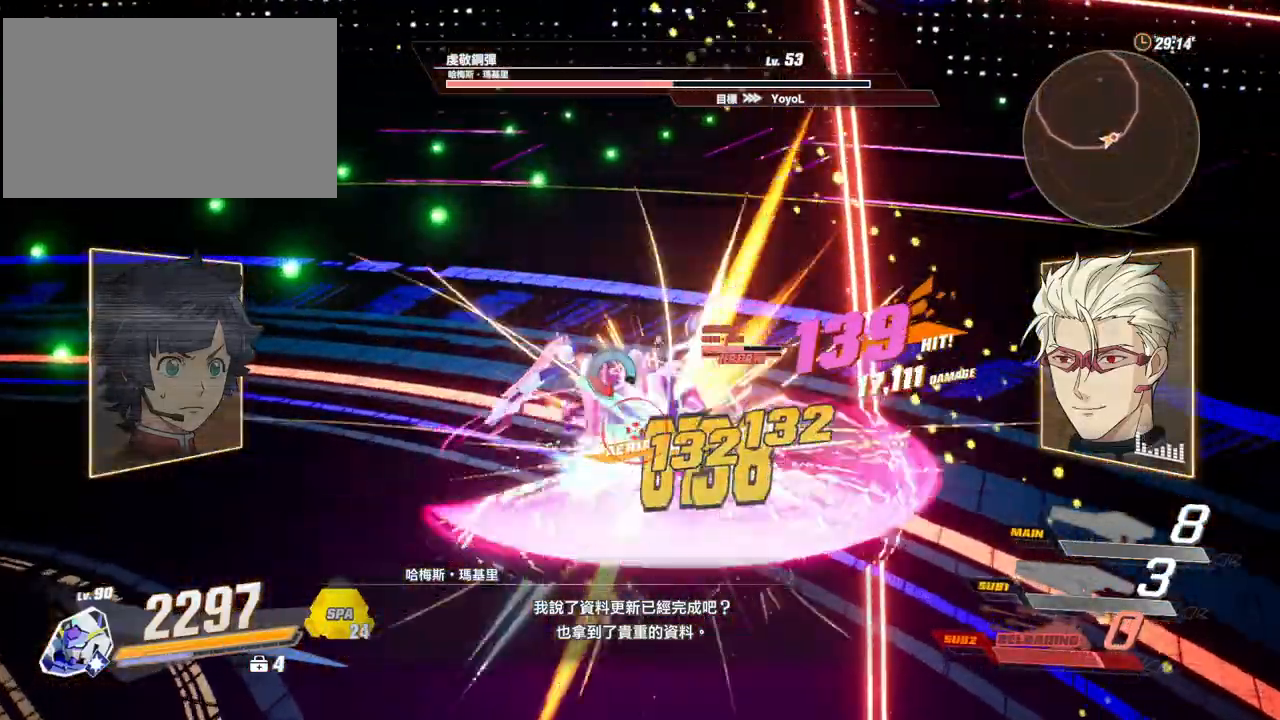
{"keys": [], "mouse": ["left"], "events": [[67, "mouse_left", "down"], [100, "mouse_left", "up"], [150, "mouse_left", "down"], [250, "mouse_left", "up"], [283, "mouse_left", "down"], [383, "mouse_left", "up"], [483, "mouse_left", "down"]]}
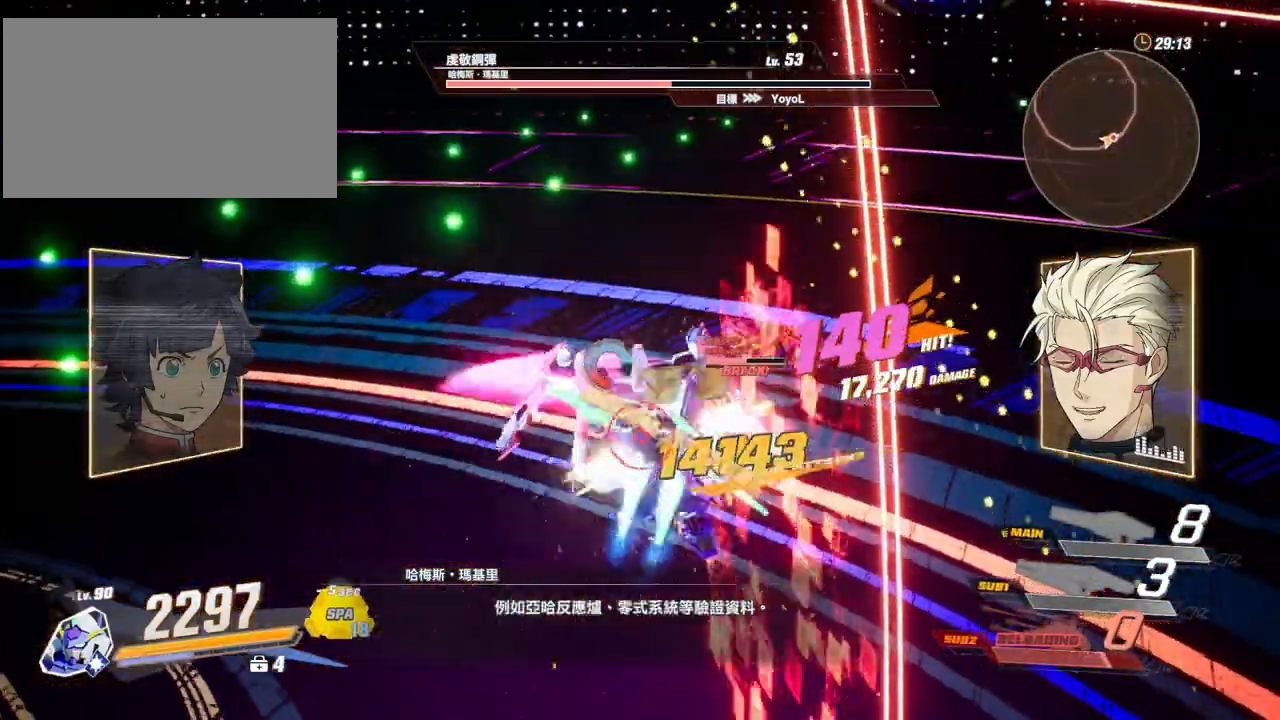
{"keys": [], "mouse": ["left"], "events": [[33, "mouse_left", "up"], [67, "mouse_left", "down"], [167, "mouse_left", "up"], [267, "mouse_left", "down"], [300, "mouse_left", "up"], [400, "mouse_left", "down"], [450, "mouse_left", "up"], [500, "mouse_left", "down"]]}
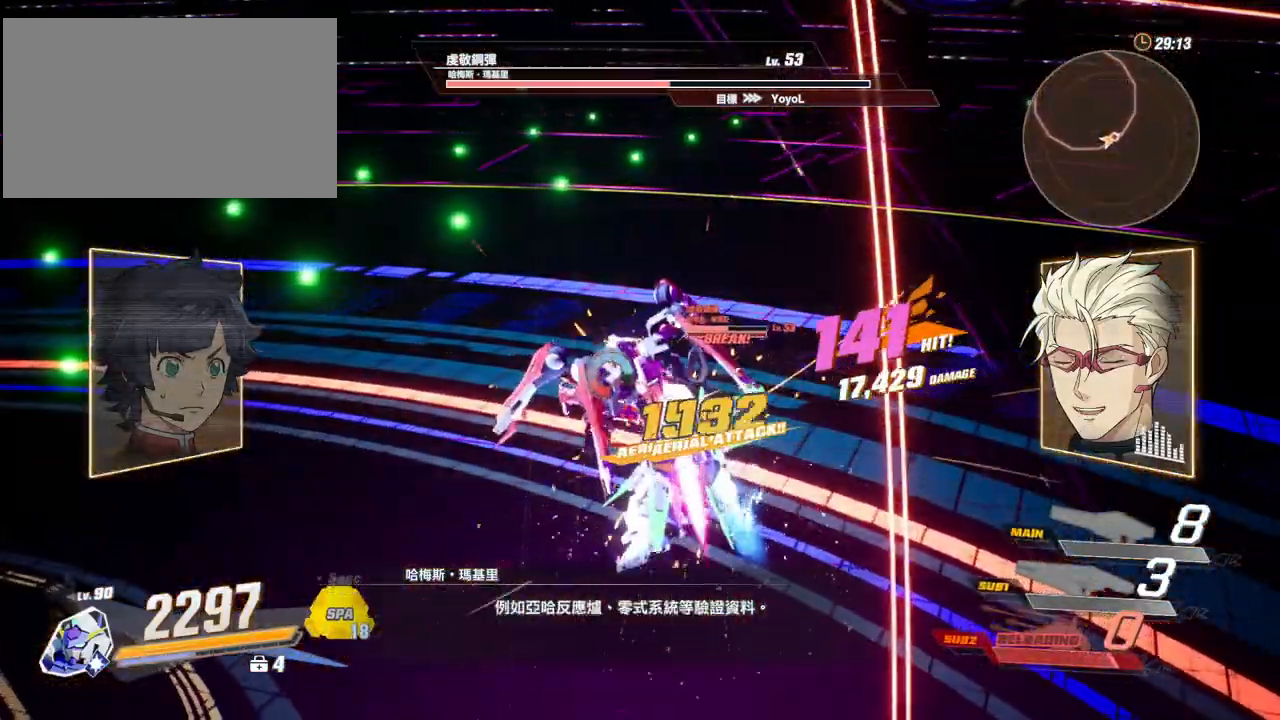
{"keys": [], "mouse": ["left"], "events": [[83, "mouse_left", "up"], [133, "mouse_left", "down"], [233, "mouse_left", "up"], [317, "mouse_left", "down"], [367, "mouse_left", "up"], [467, "mouse_left", "down"]]}
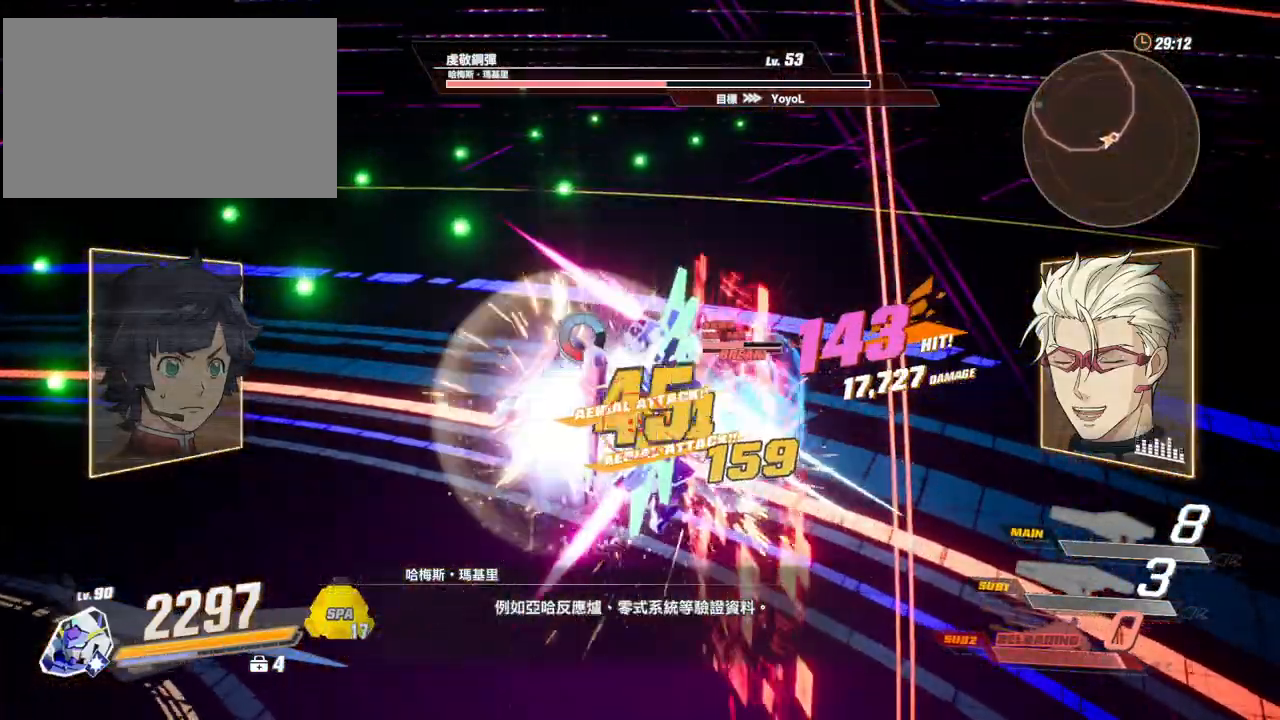
{"keys": [], "mouse": ["left"], "events": [[17, "mouse_left", "up"], [100, "mouse_left", "down"], [150, "mouse_left", "up"], [200, "mouse_left", "down"], [300, "mouse_left", "up"], [333, "mouse_left", "down"], [433, "mouse_left", "up"], [483, "mouse_left", "down"]]}
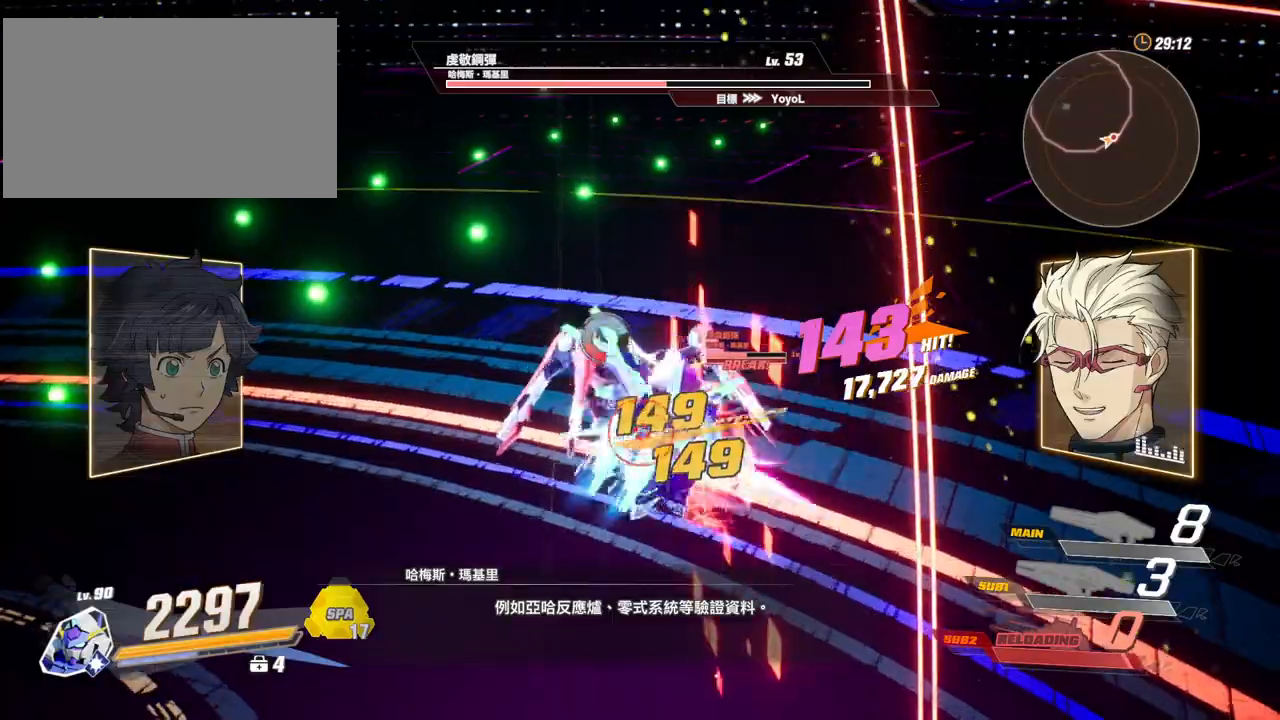
{"keys": [], "mouse": [], "events": [[67, "mouse_left", "up"], [117, "mouse_left", "down"], [217, "mouse_left", "up"], [267, "mouse_left", "down"], [350, "mouse_left", "up"]]}
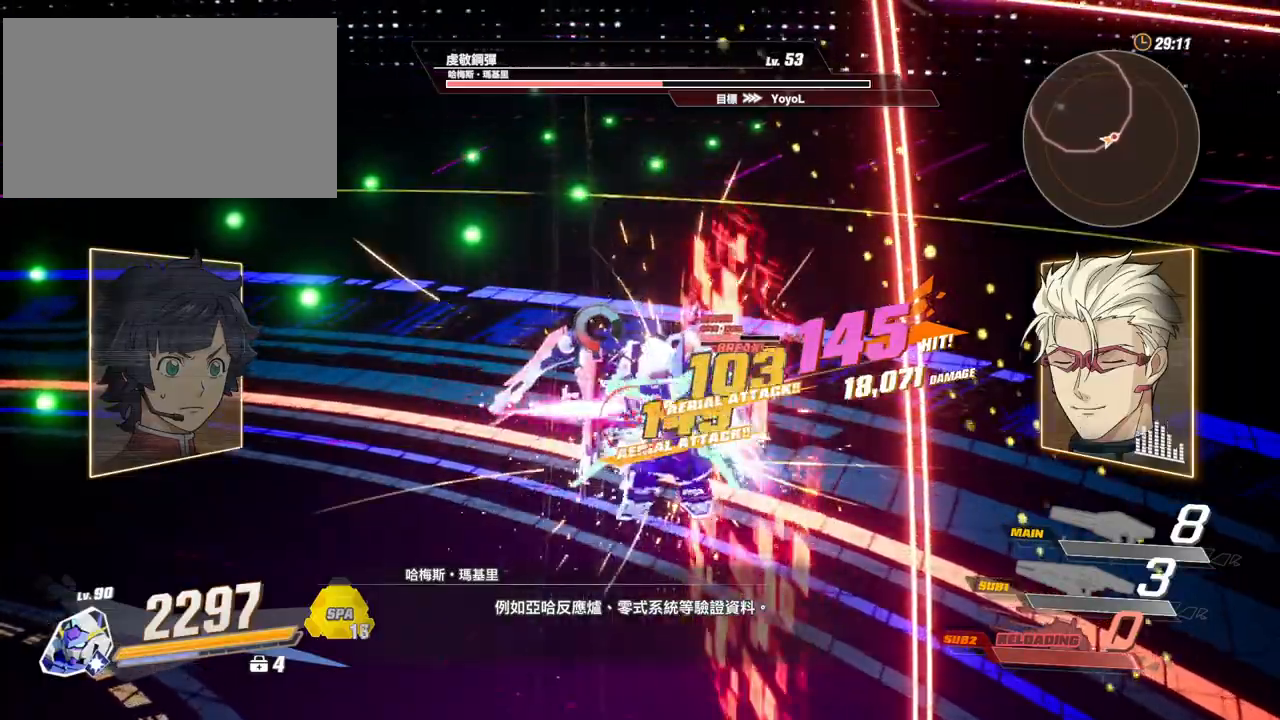
{"keys": [], "mouse": ["left"], "events": [[50, "s", "down"], [100, "shift", "down"], [183, "mouse_left", "down"], [283, "mouse_left", "up"], [283, "shift", "up"], [317, "mouse_left", "down"], [317, "s", "up"], [417, "mouse_left", "up"], [467, "mouse_left", "down"]]}
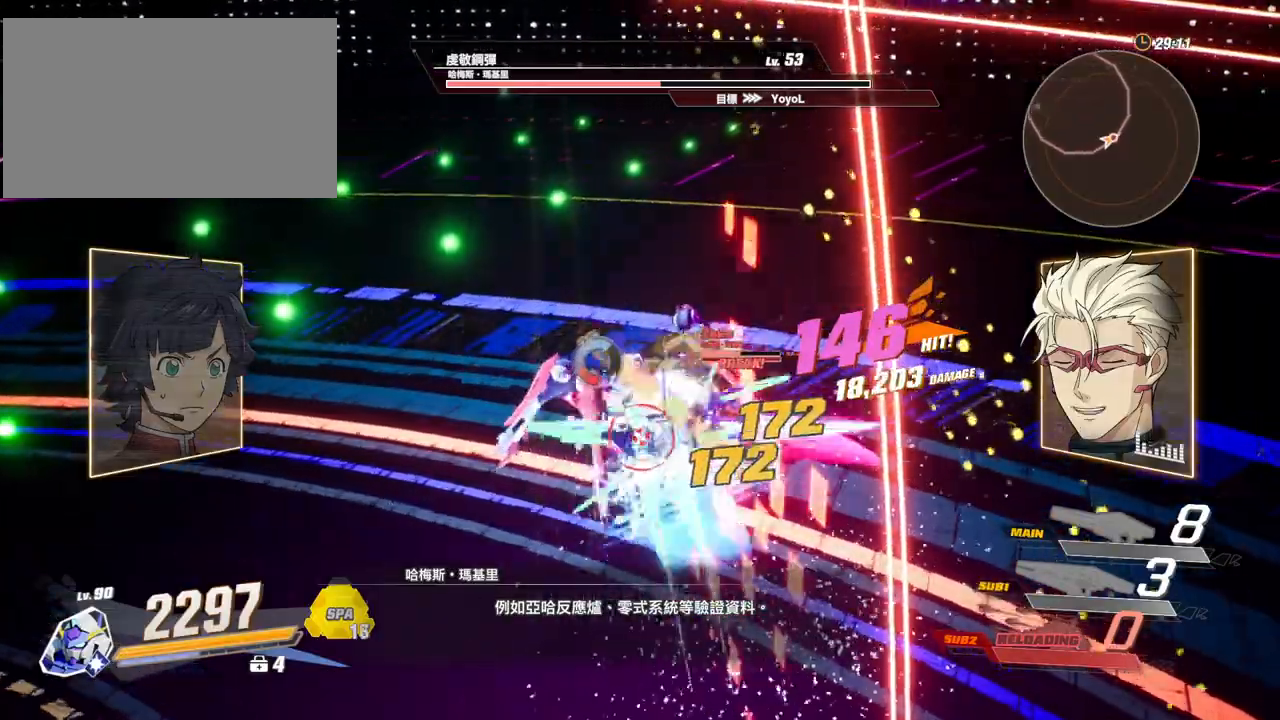
{"keys": [], "mouse": [], "events": [[50, "mouse_left", "up"], [100, "mouse_left", "down"], [200, "mouse_left", "up"], [250, "mouse_left", "down"], [333, "mouse_left", "up"], [383, "mouse_left", "down"], [483, "mouse_left", "up"]]}